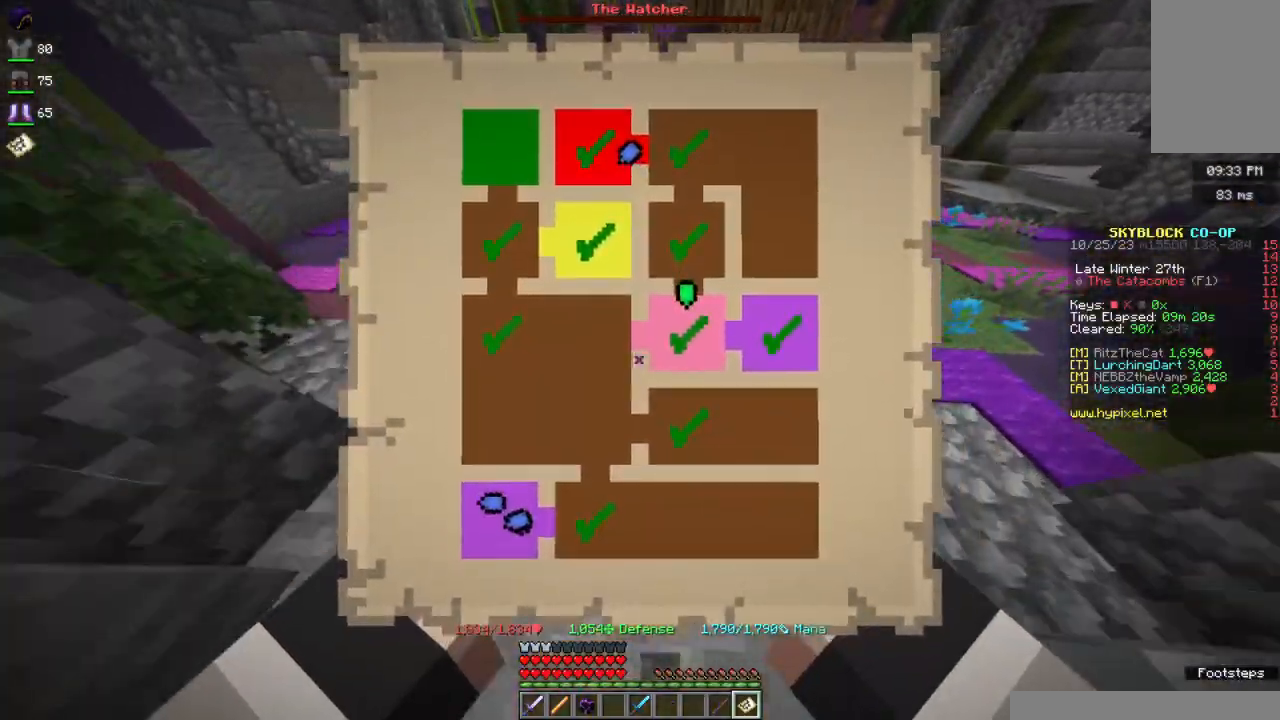
Gameplay with keyboard and mouse; each line is a JSON object with the keys and mouse buttons held at the frame after it. "events" lists presses ("down") and releases ("up") of "a", "d", "s", "space", "w", "mouse_left" and "mouse_right" between this image and that frame as [ms after this image, input, new state], when the widget could be followed in between. "mouse_left", "mouse_right" = the "left", "right" buttons of the "mouse" list. No other keys are recorded. Fast repeated clicks can show as one long hold. Mouse movement is not recorded.
{"keys": ["w"], "mouse": [], "events": [[233, "a", "down"], [483, "a", "up"]]}
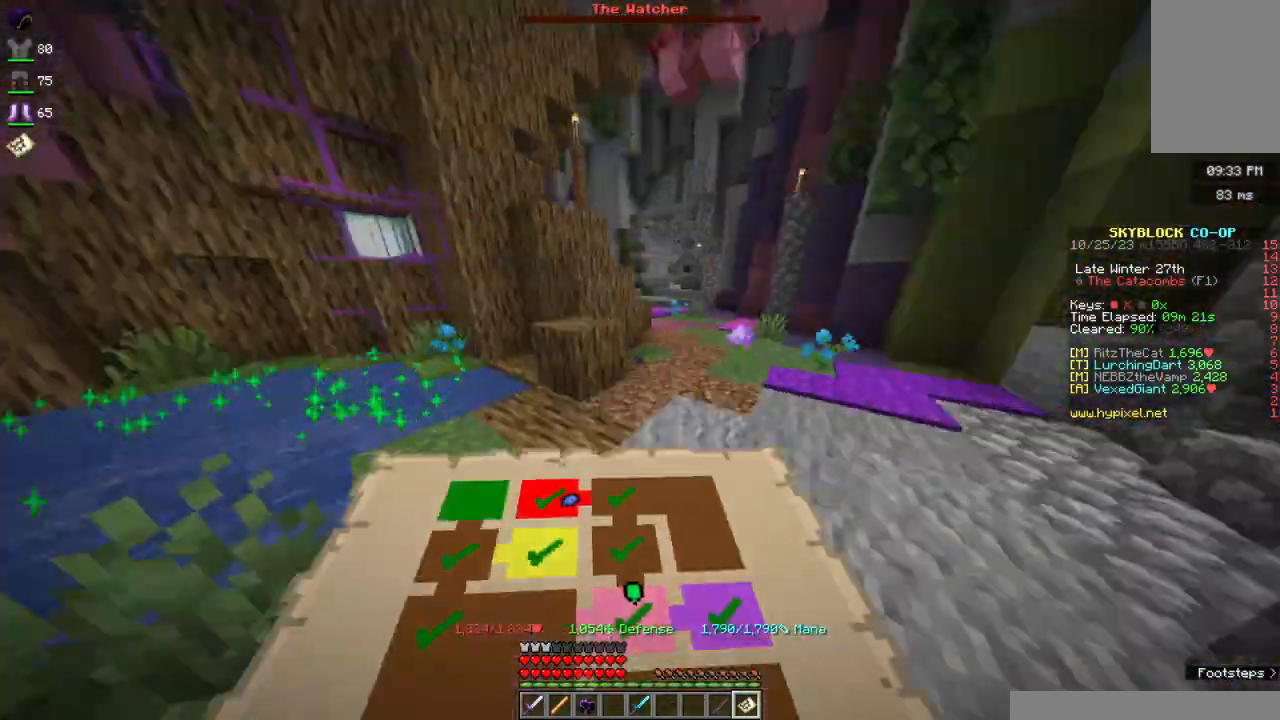
{"keys": ["w"], "mouse": [], "events": [[100, "d", "down"], [417, "d", "up"]]}
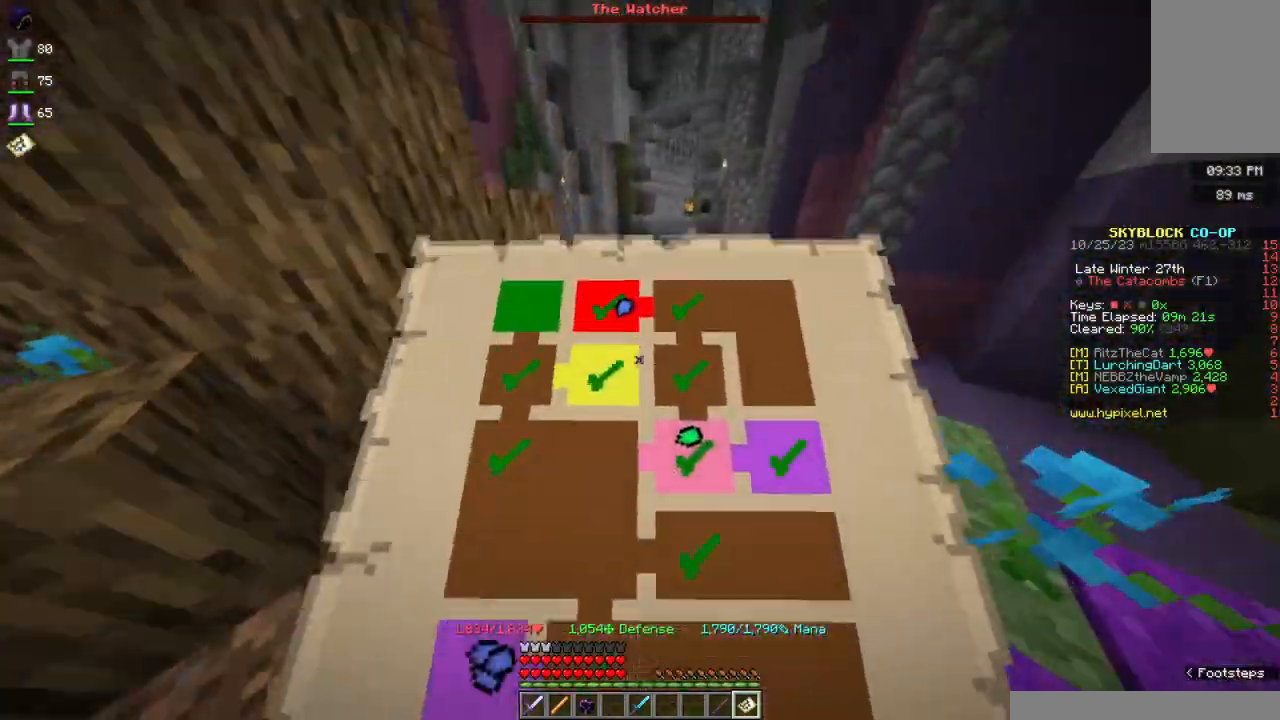
{"keys": ["w"], "mouse": [], "events": []}
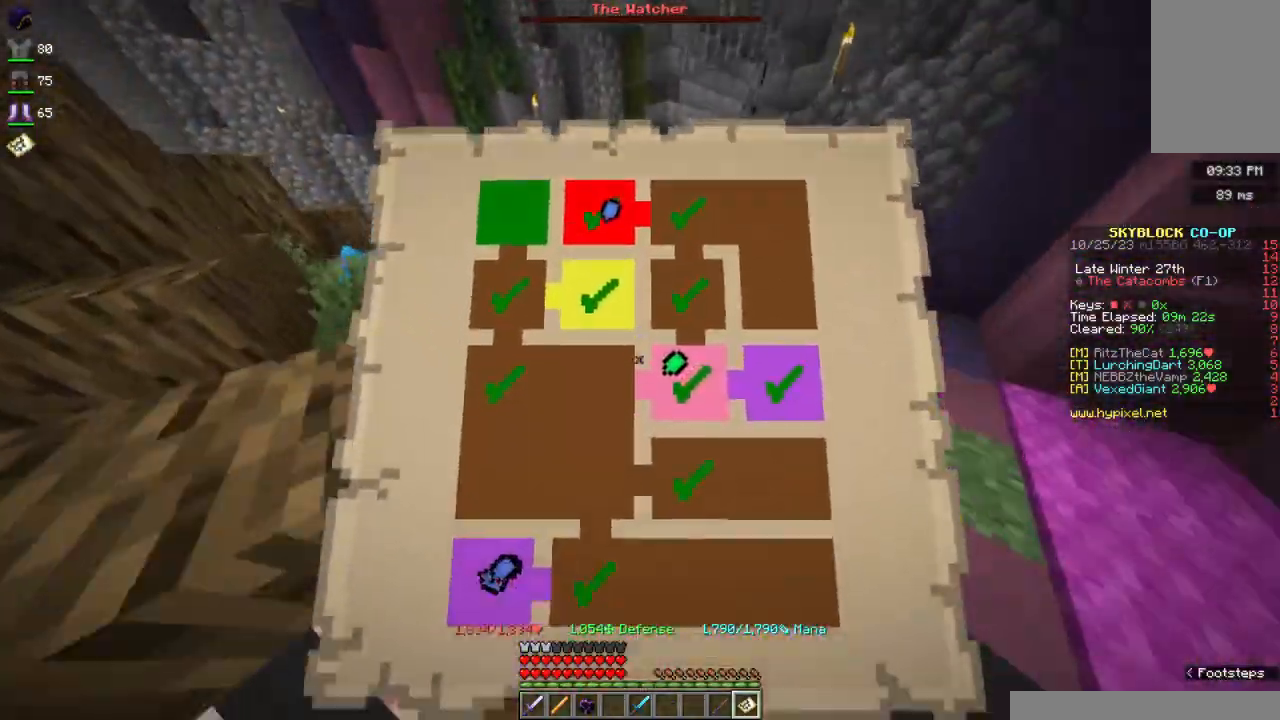
{"keys": ["w"], "mouse": [], "events": [[133, "a", "down"], [333, "a", "up"]]}
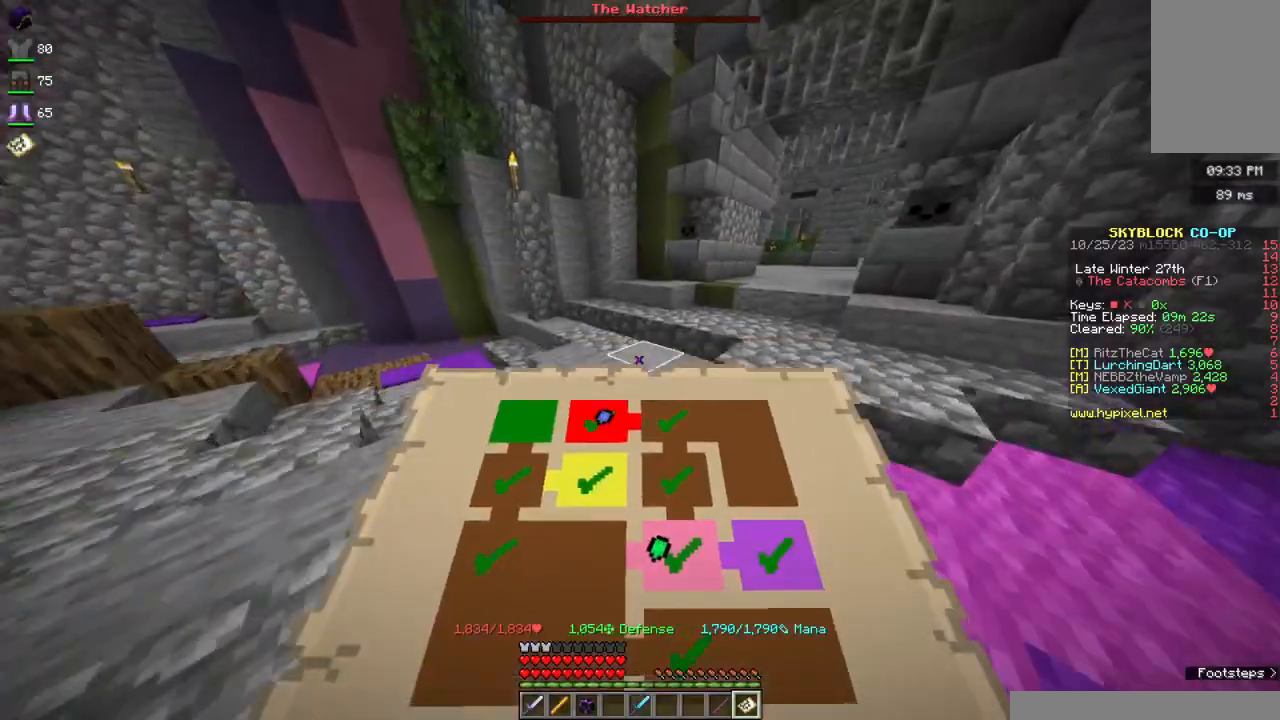
{"keys": ["w"], "mouse": [], "events": []}
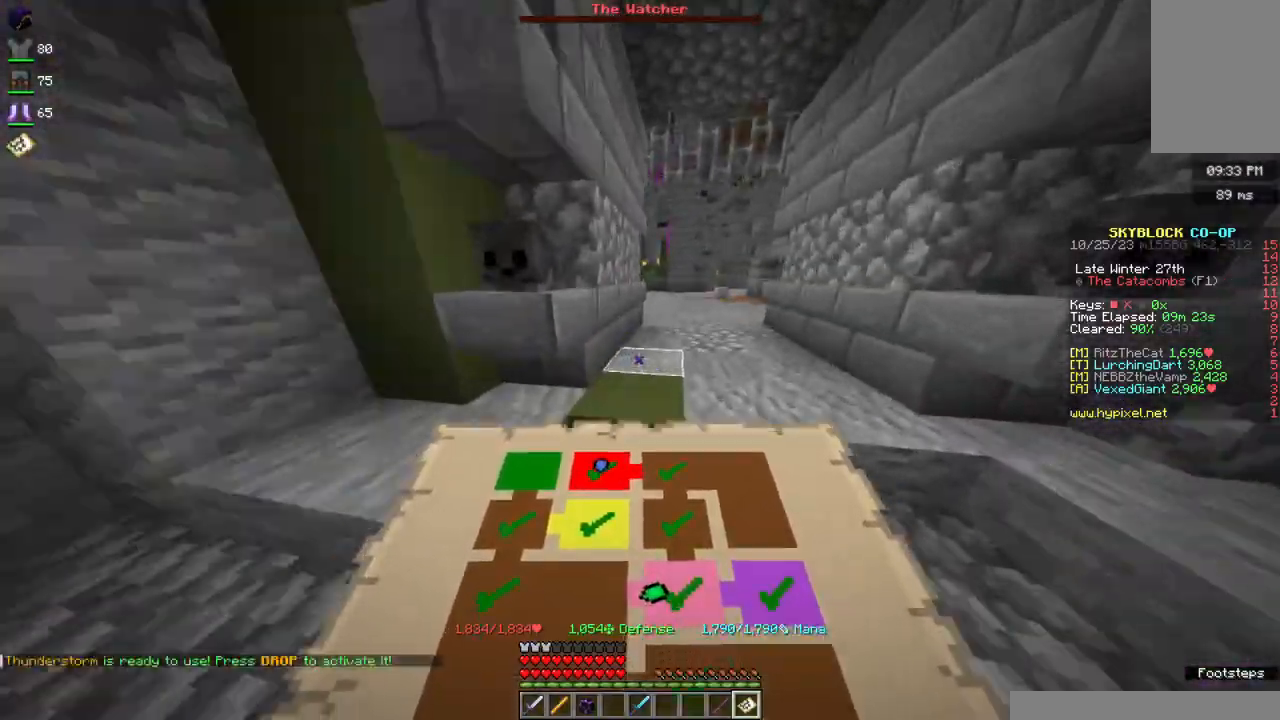
{"keys": ["w"], "mouse": [], "events": []}
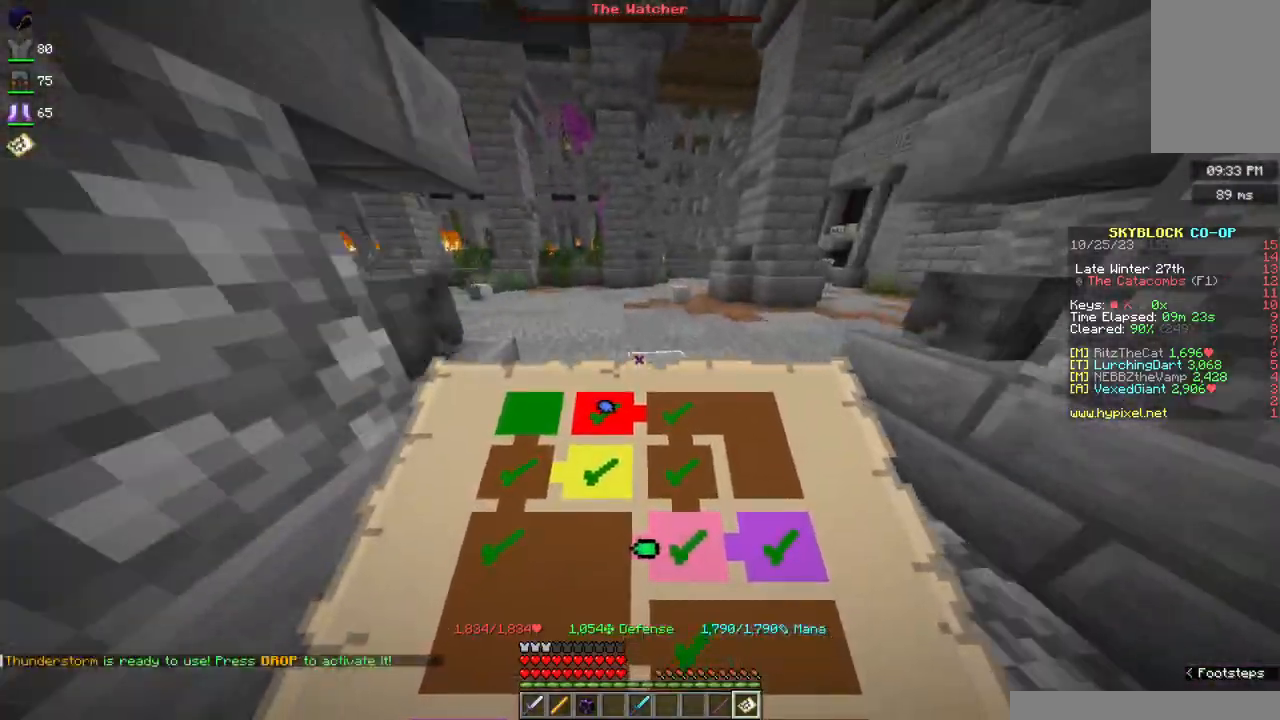
{"keys": ["w"], "mouse": [], "events": []}
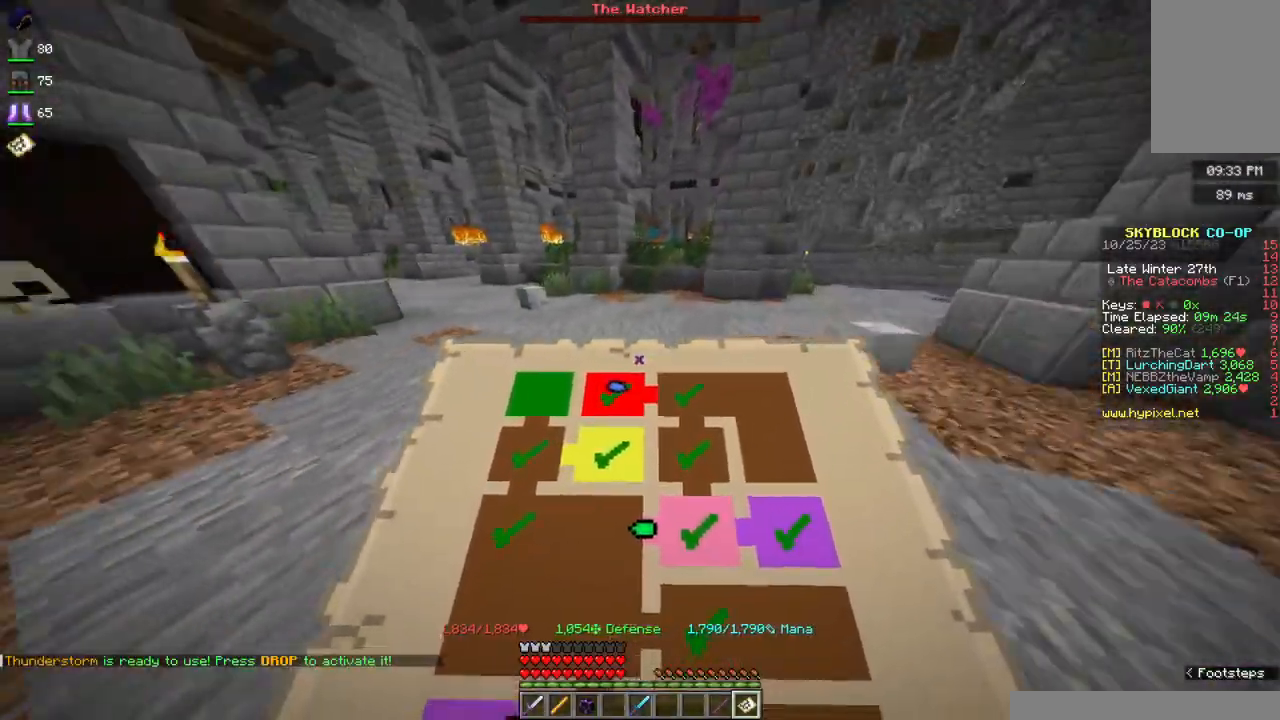
{"keys": ["w"], "mouse": [], "events": []}
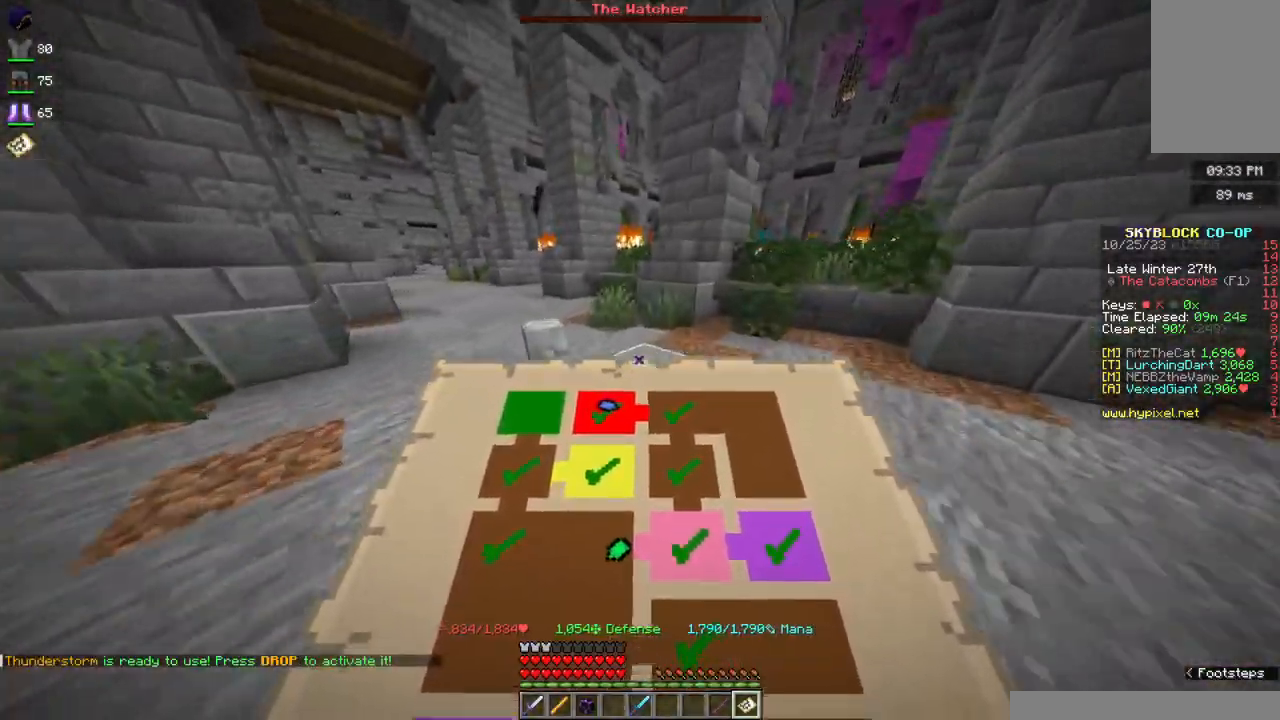
{"keys": ["a", "w"], "mouse": [], "events": [[500, "a", "down"]]}
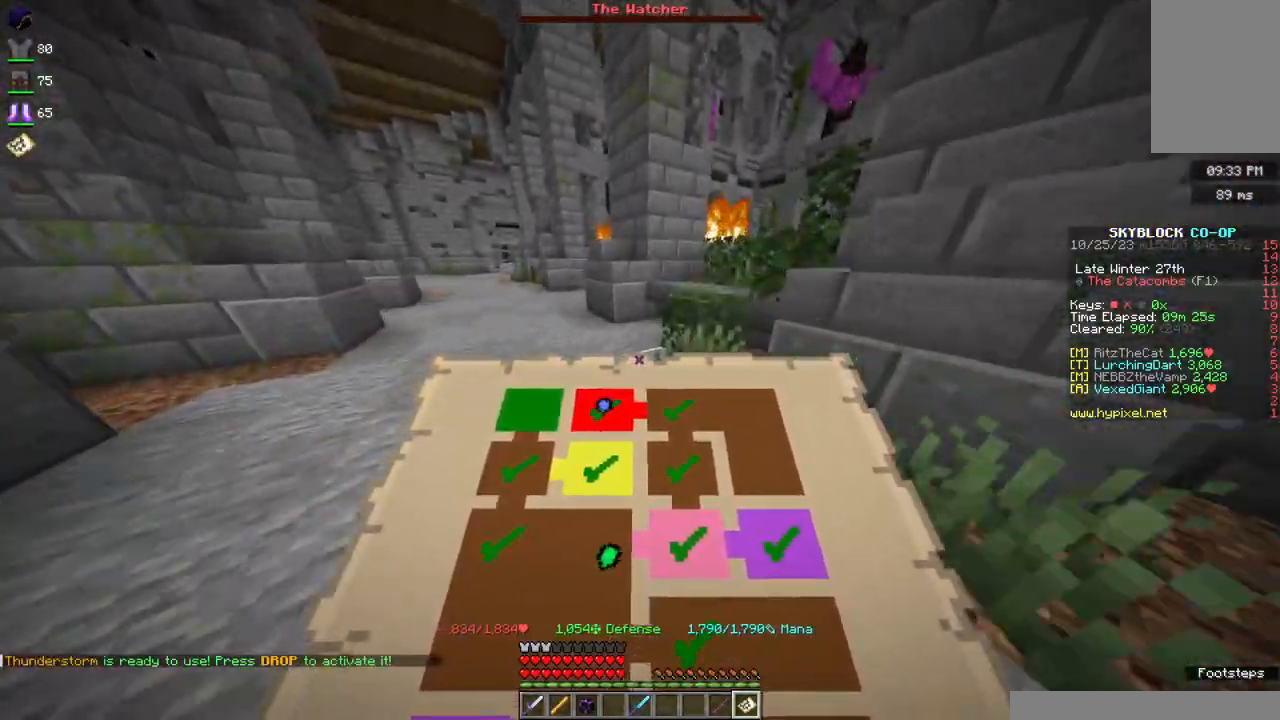
{"keys": ["w"], "mouse": [], "events": [[183, "a", "up"]]}
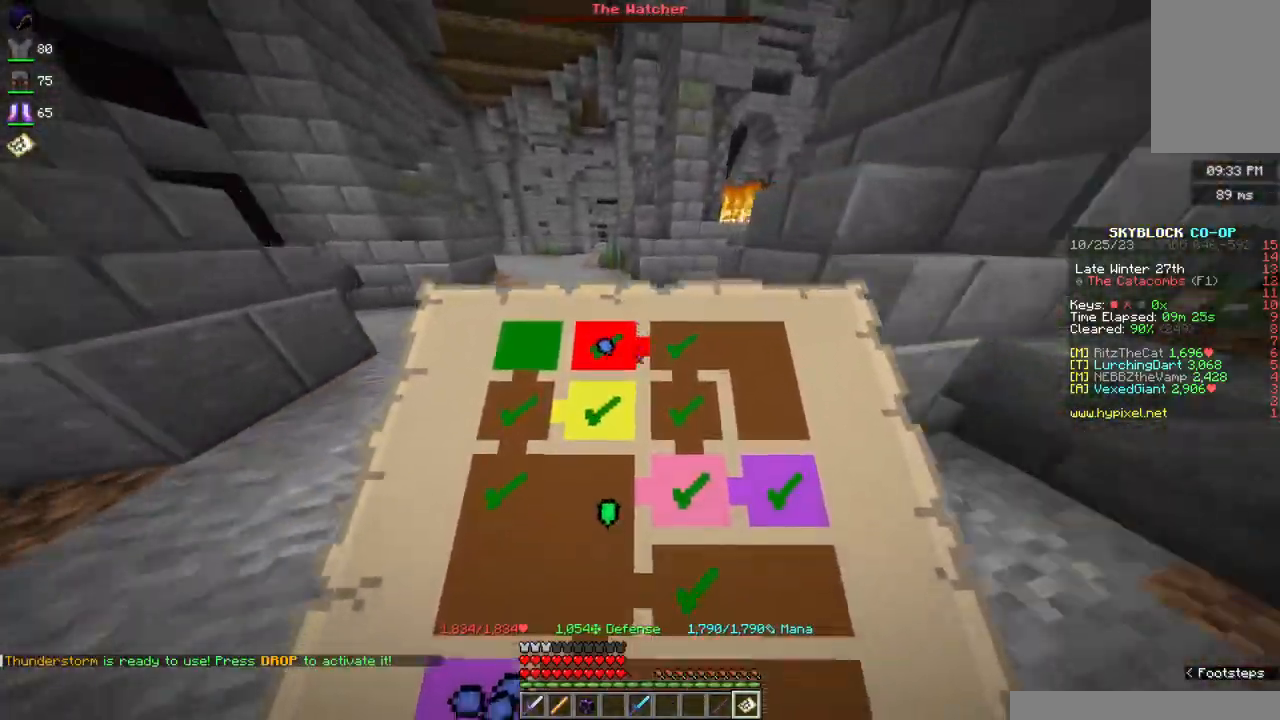
{"keys": ["w"], "mouse": [], "events": []}
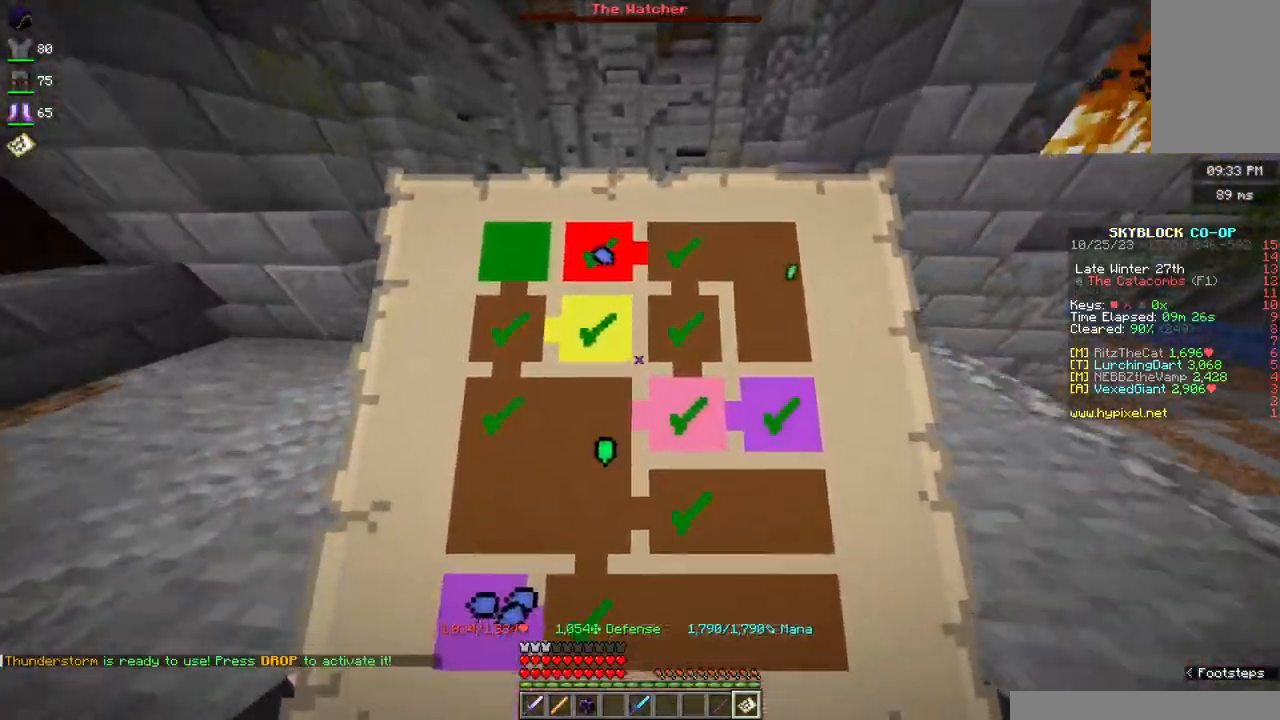
{"keys": ["w"], "mouse": [], "events": []}
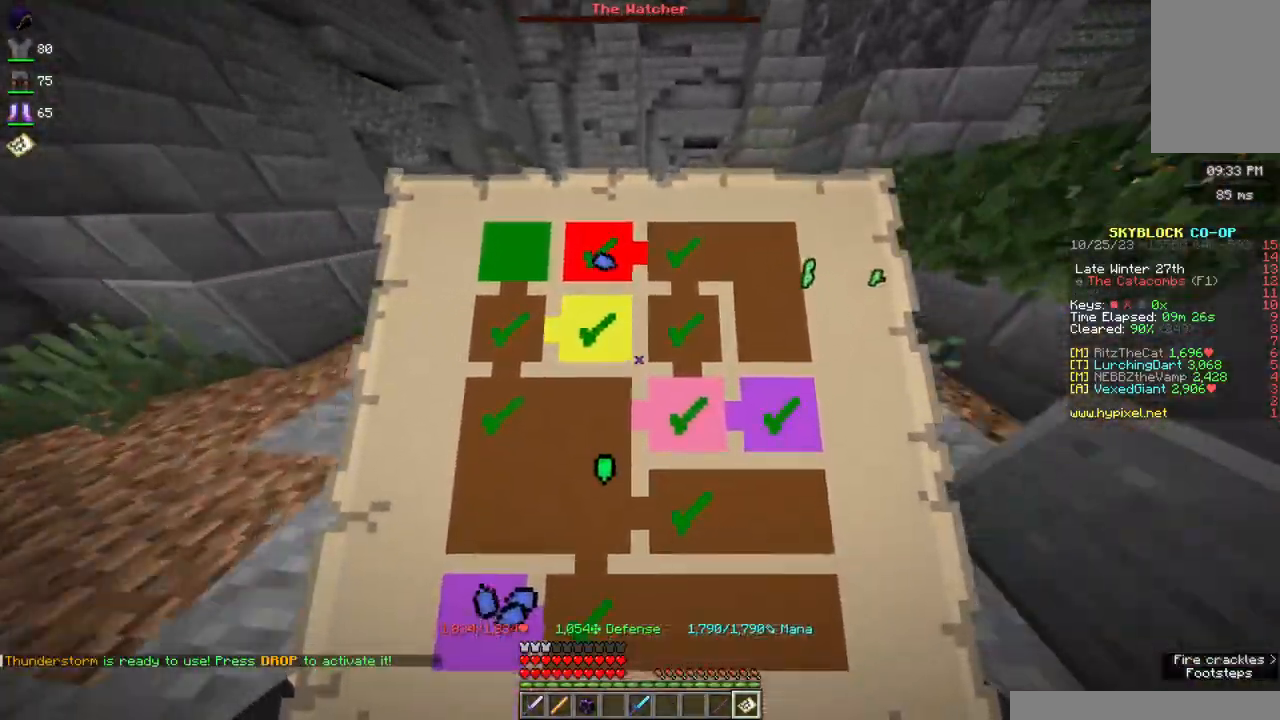
{"keys": ["w"], "mouse": [], "events": []}
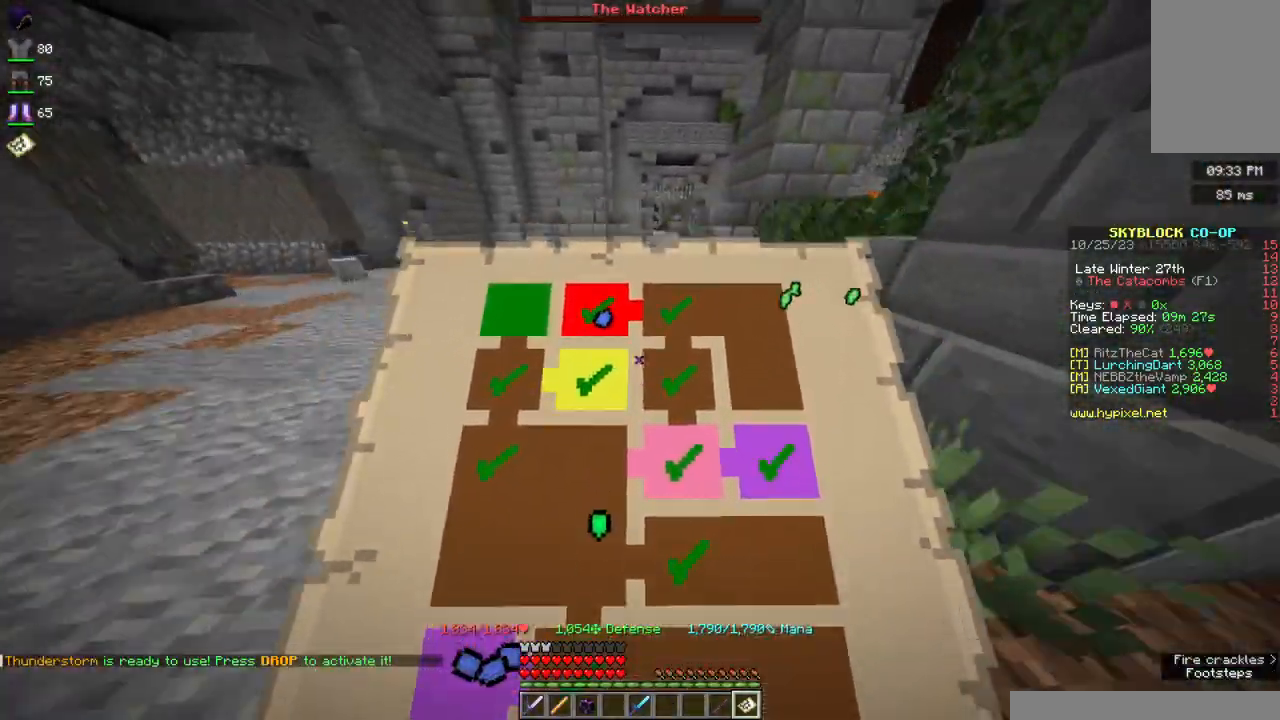
{"keys": ["w"], "mouse": [], "events": []}
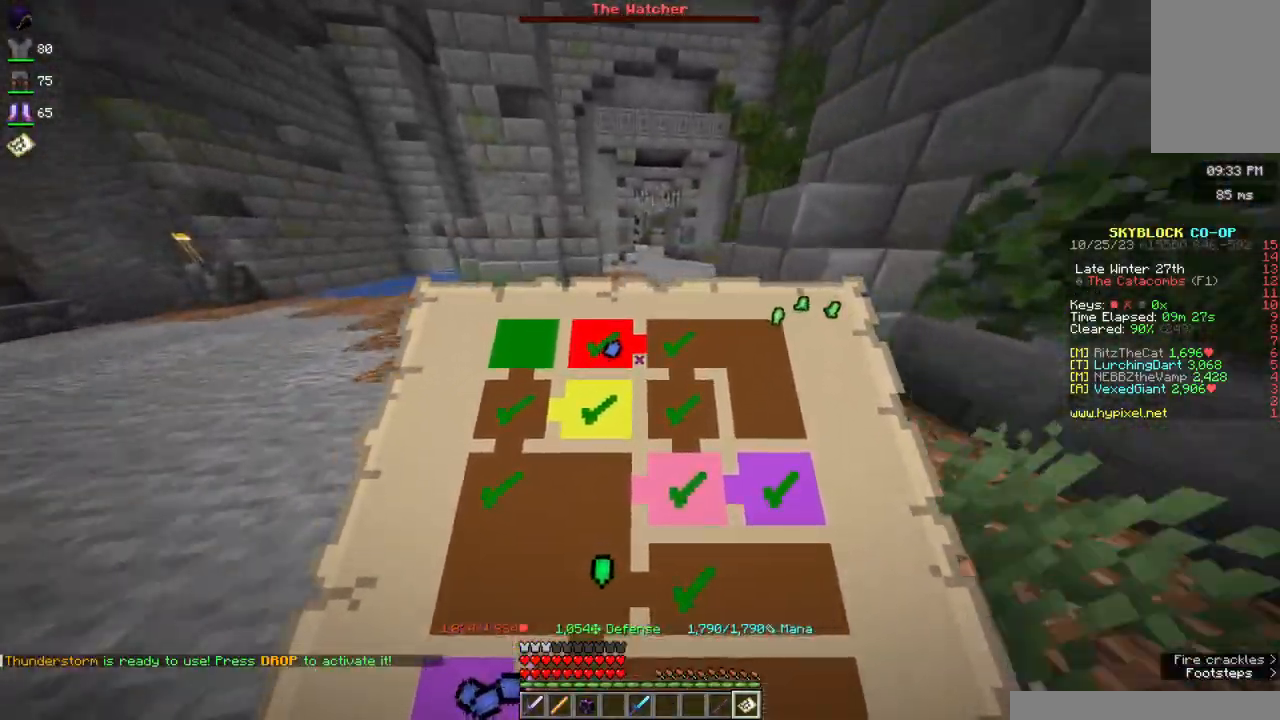
{"keys": ["w"], "mouse": [], "events": []}
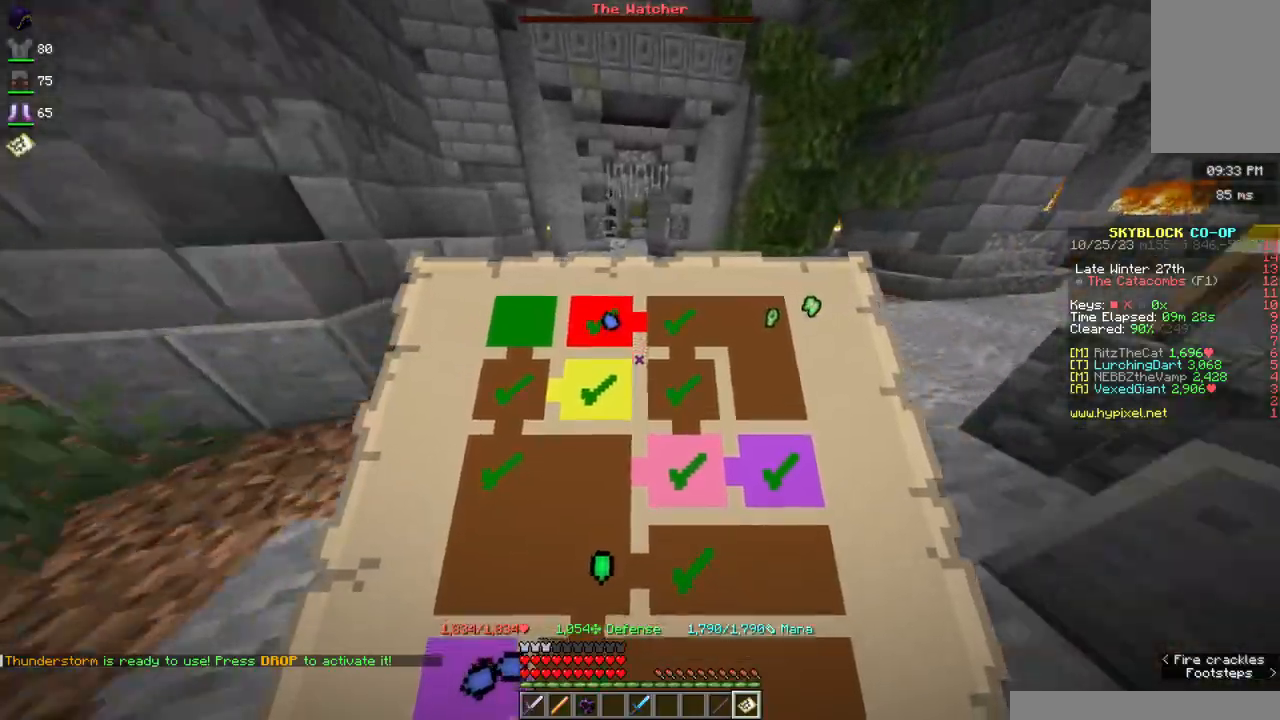
{"keys": ["w"], "mouse": [], "events": []}
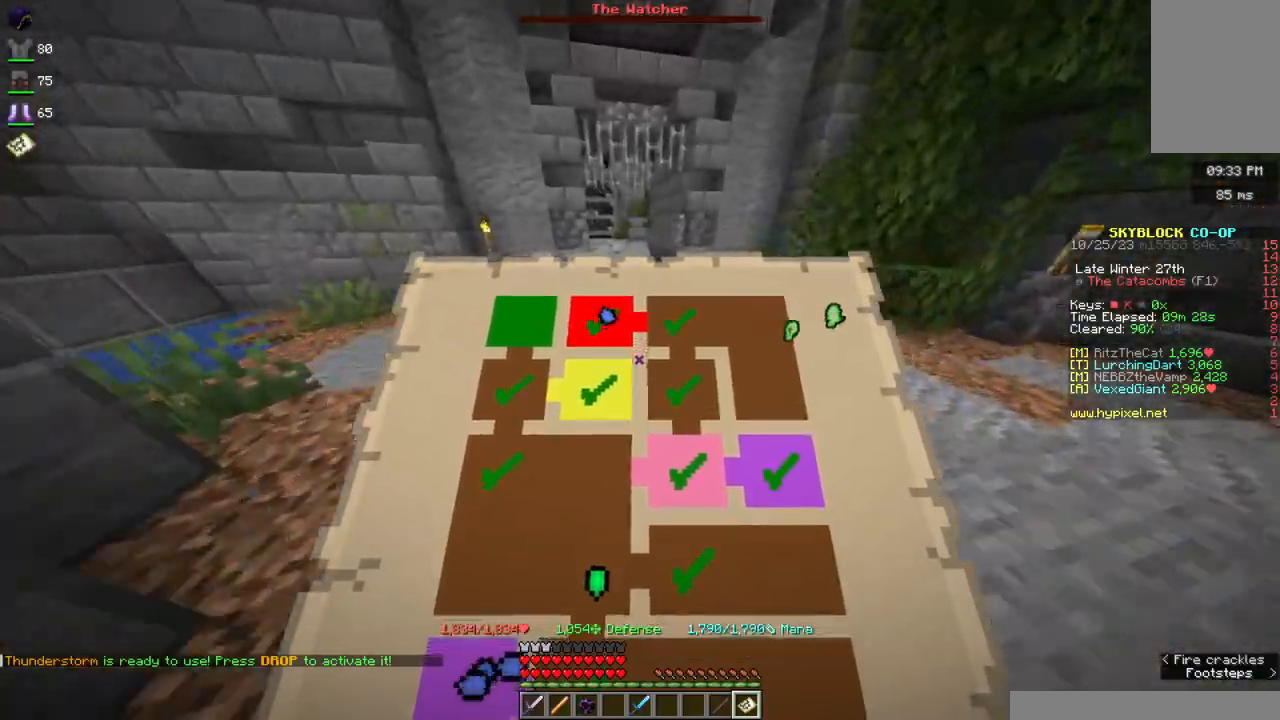
{"keys": ["w"], "mouse": [], "events": []}
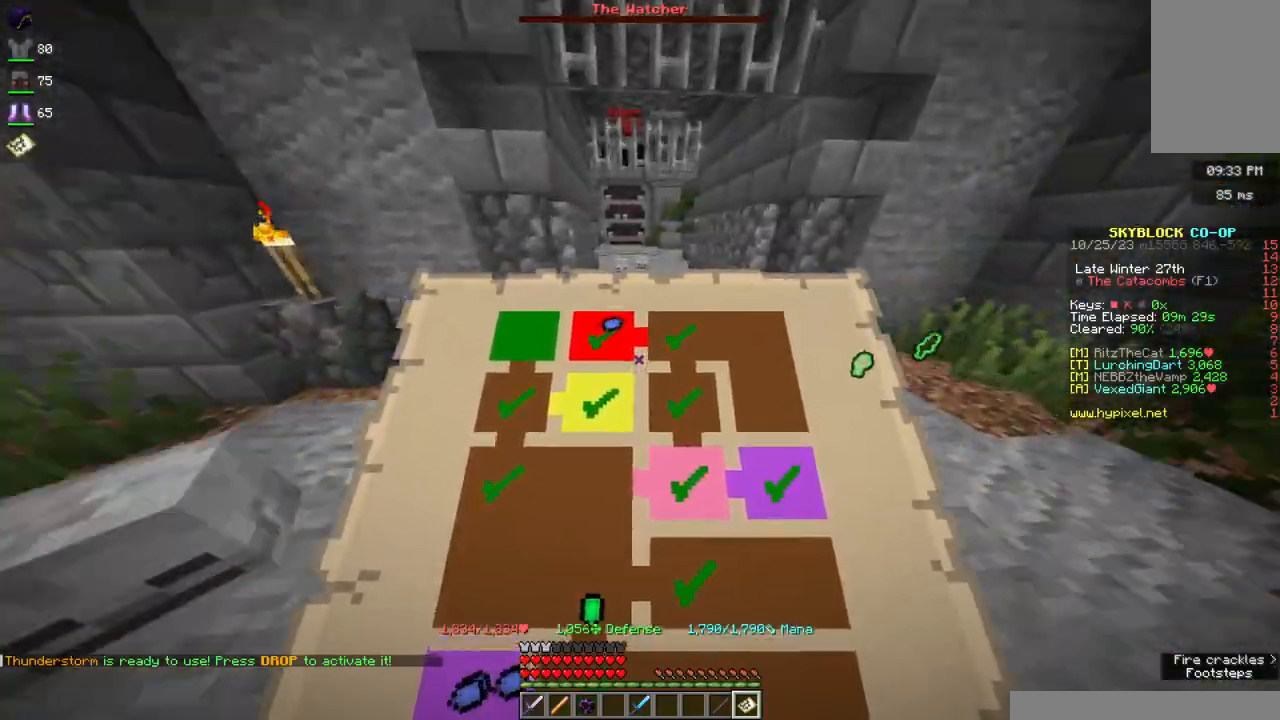
{"keys": ["w"], "mouse": [], "events": []}
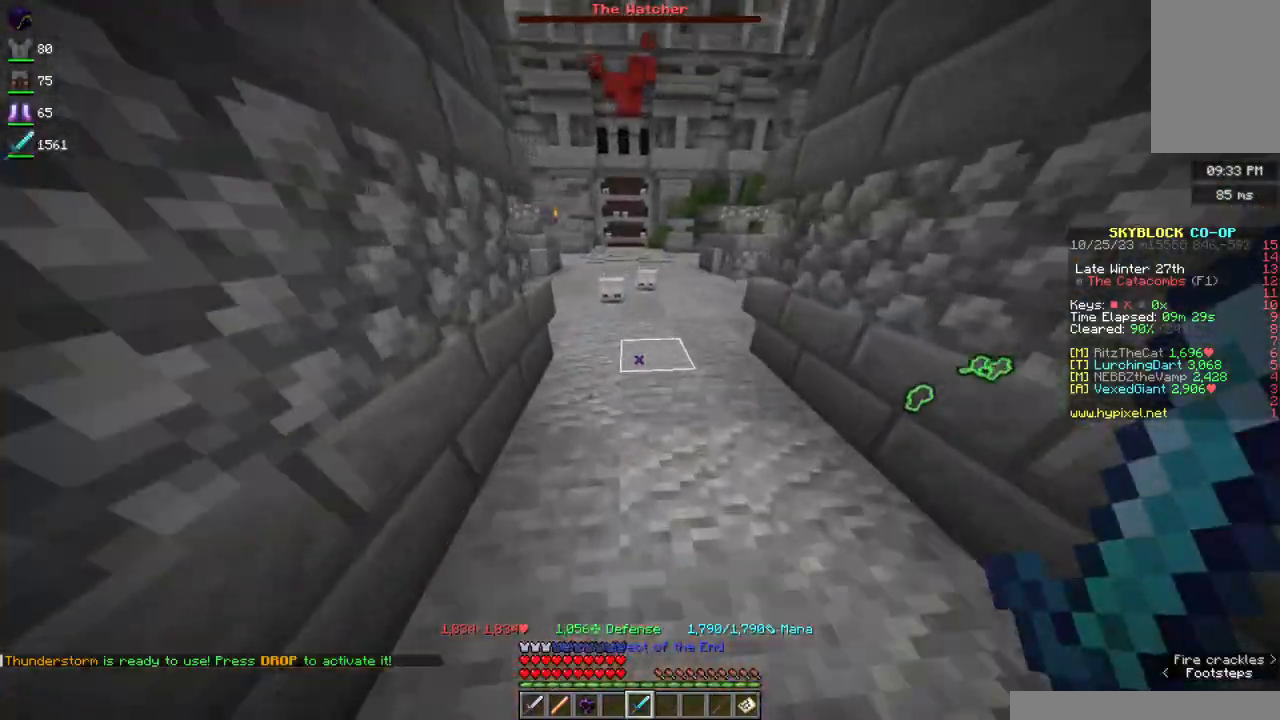
{"keys": ["w"], "mouse": [], "events": []}
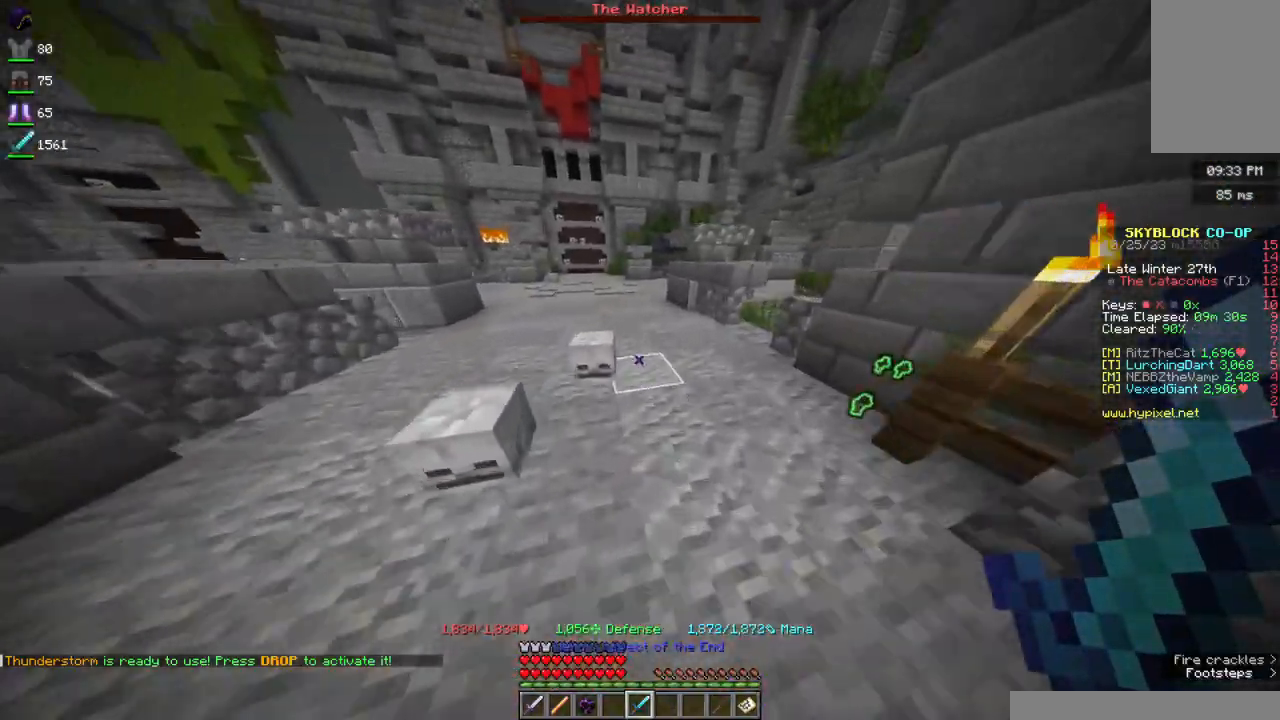
{"keys": ["a", "w"], "mouse": [], "events": [[233, "a", "down"]]}
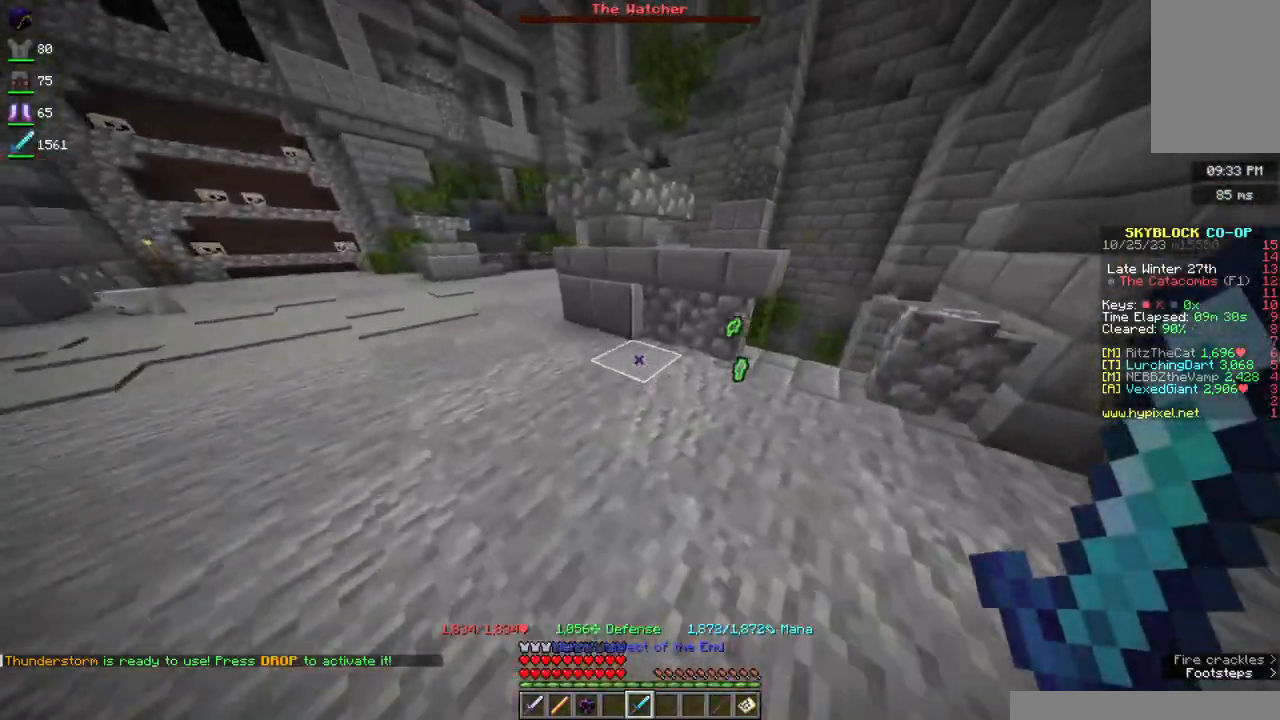
{"keys": ["a", "w"], "mouse": [], "events": []}
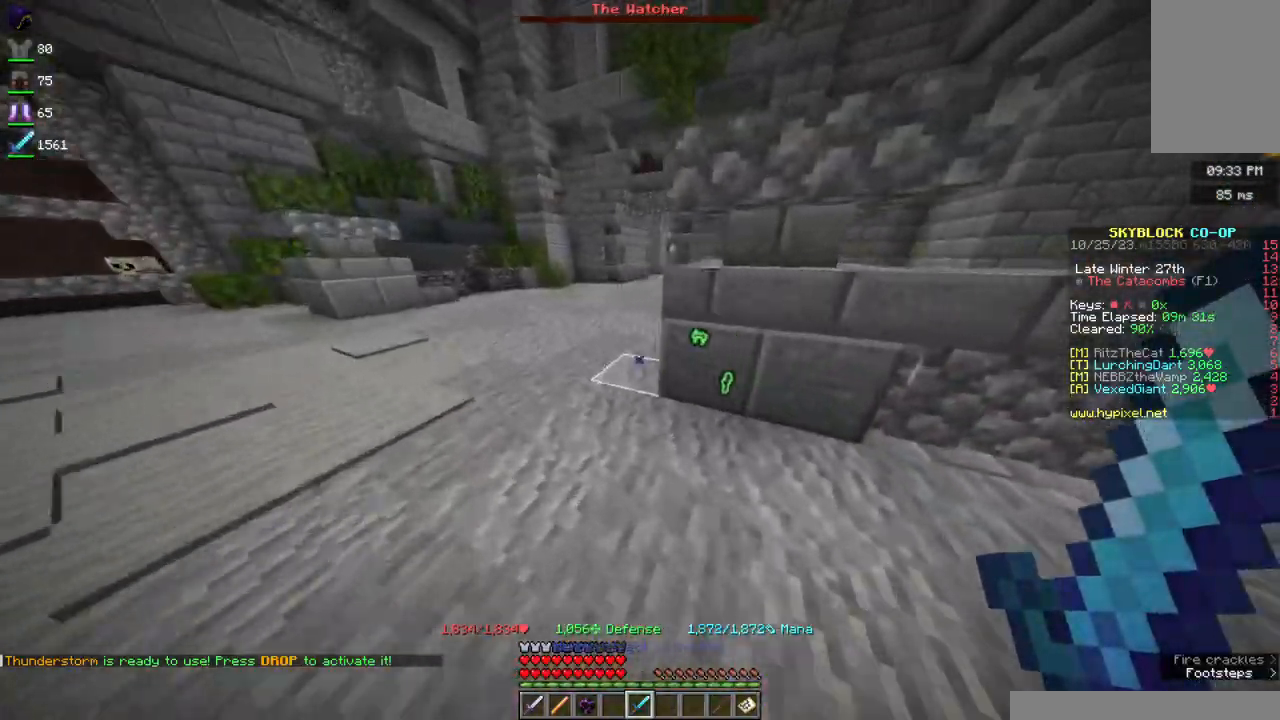
{"keys": ["a", "w"], "mouse": [], "events": []}
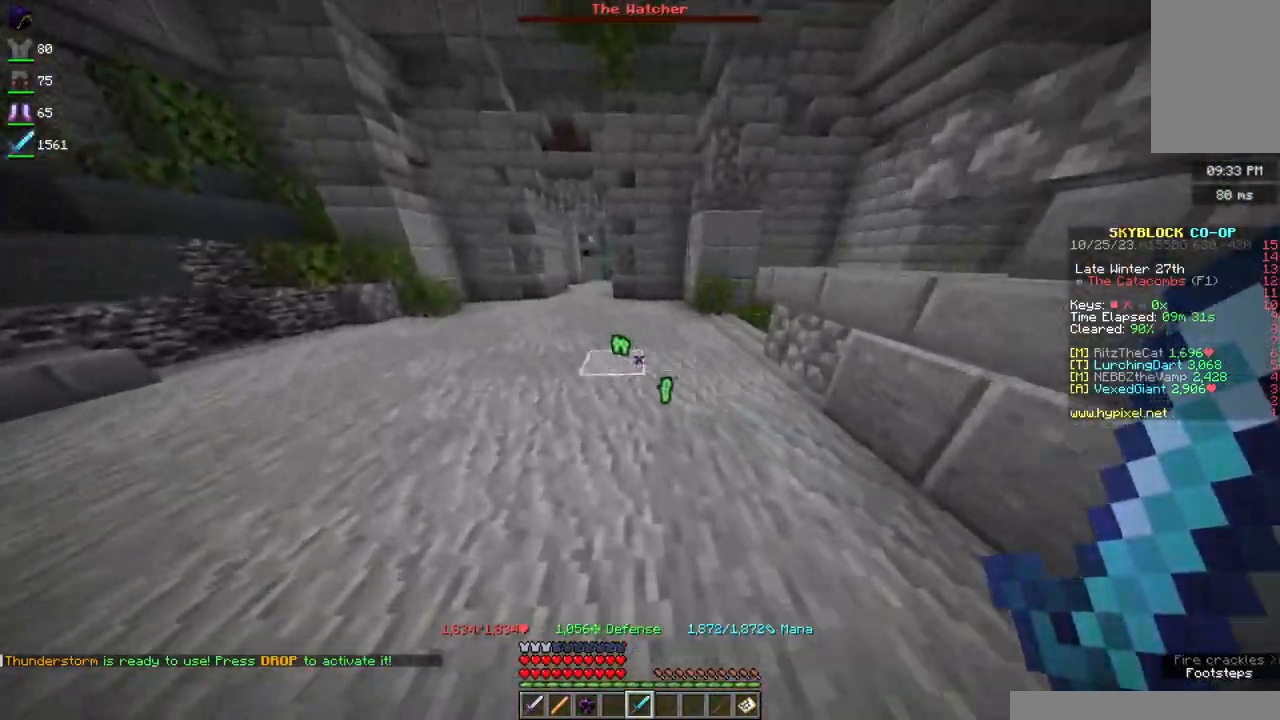
{"keys": ["a", "w"], "mouse": [], "events": [[250, "a", "up"], [450, "a", "down"]]}
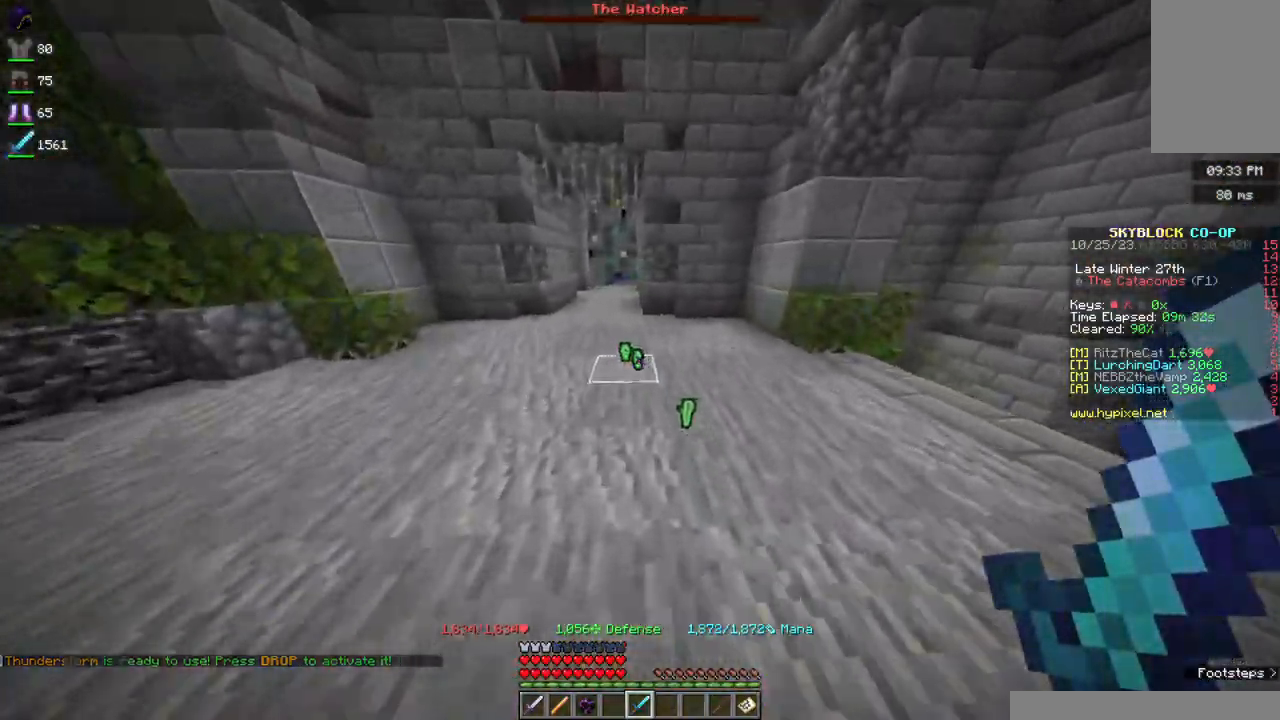
{"keys": ["w"], "mouse": [], "events": [[167, "a", "up"]]}
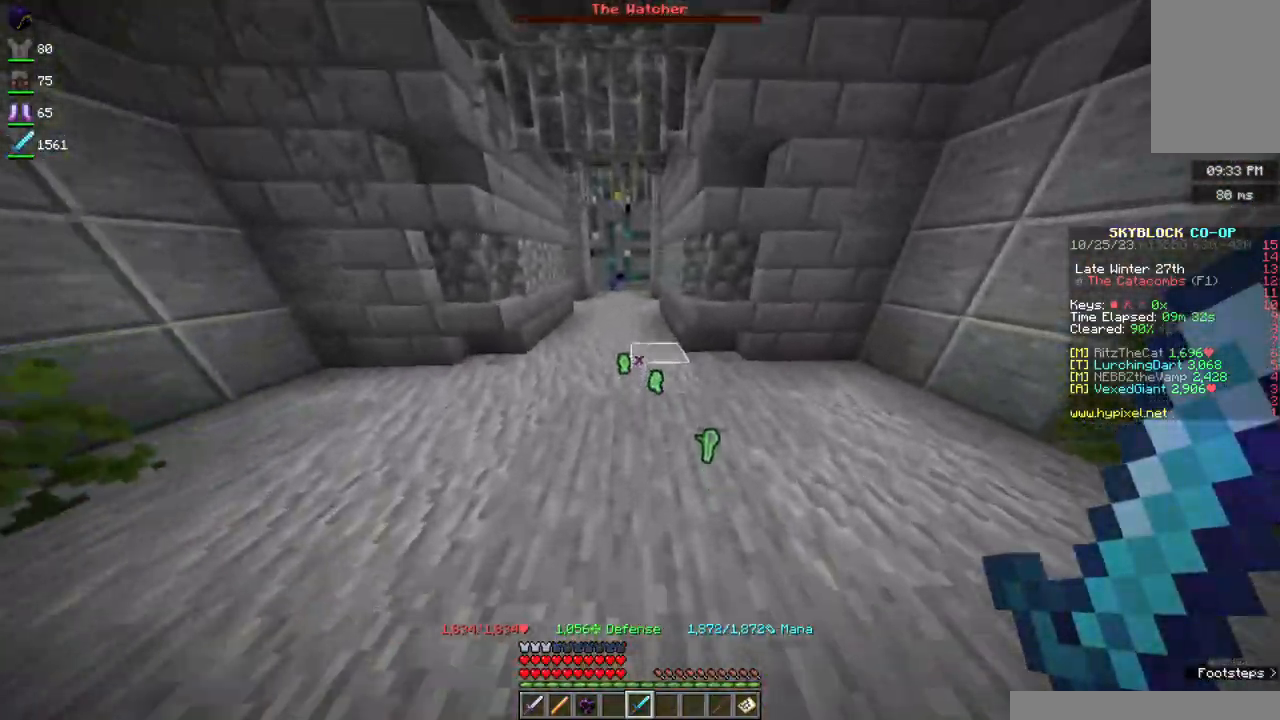
{"keys": ["w"], "mouse": [], "events": []}
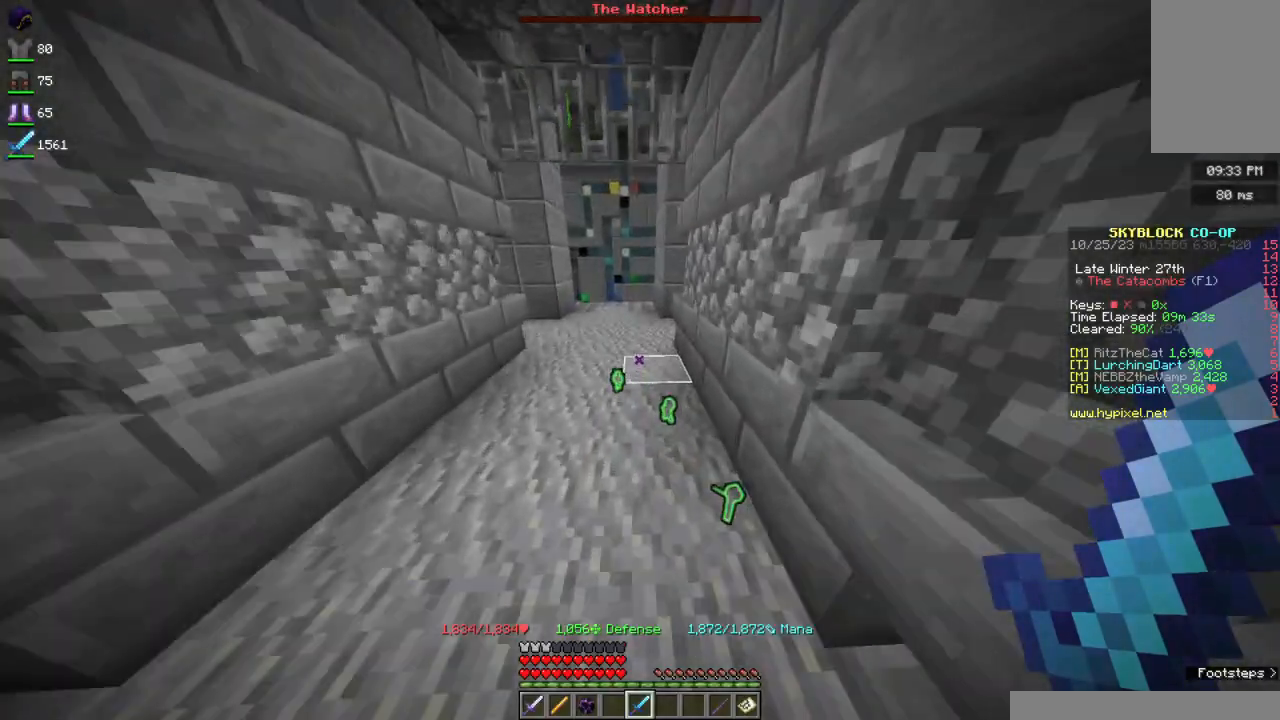
{"keys": ["a", "w"], "mouse": [], "events": [[433, "a", "down"]]}
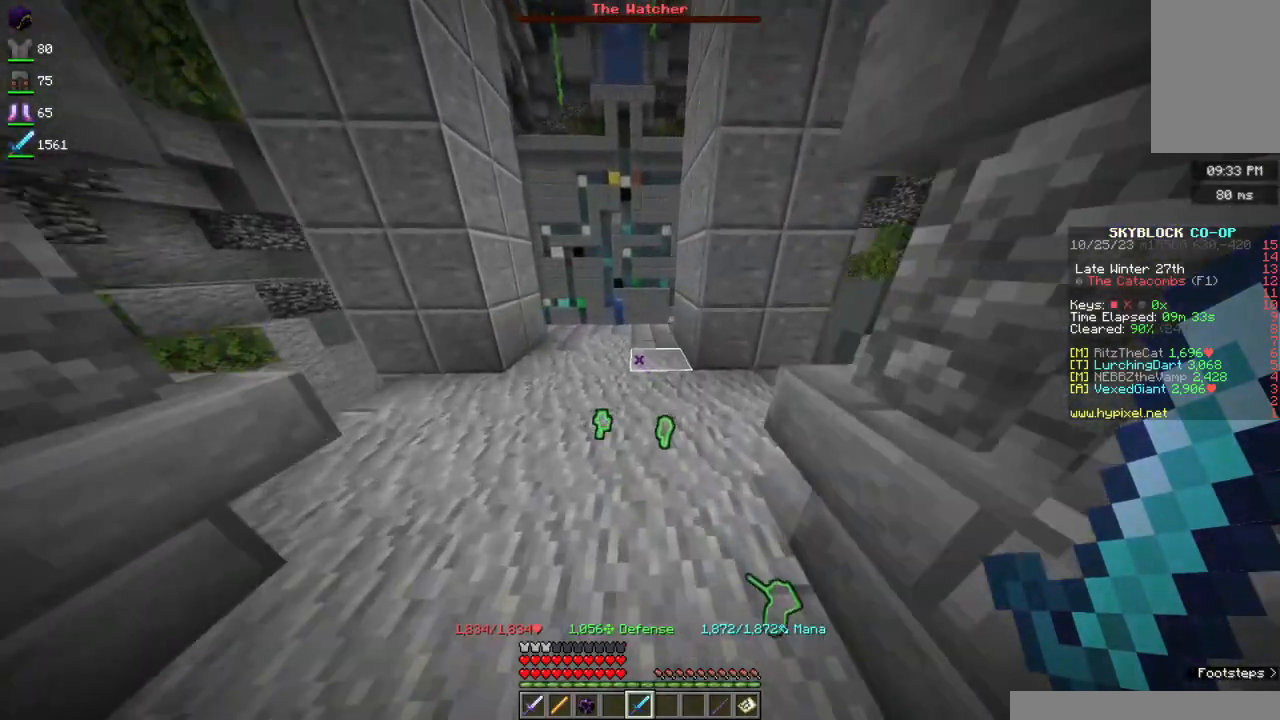
{"keys": ["w"], "mouse": [], "events": [[217, "a", "up"]]}
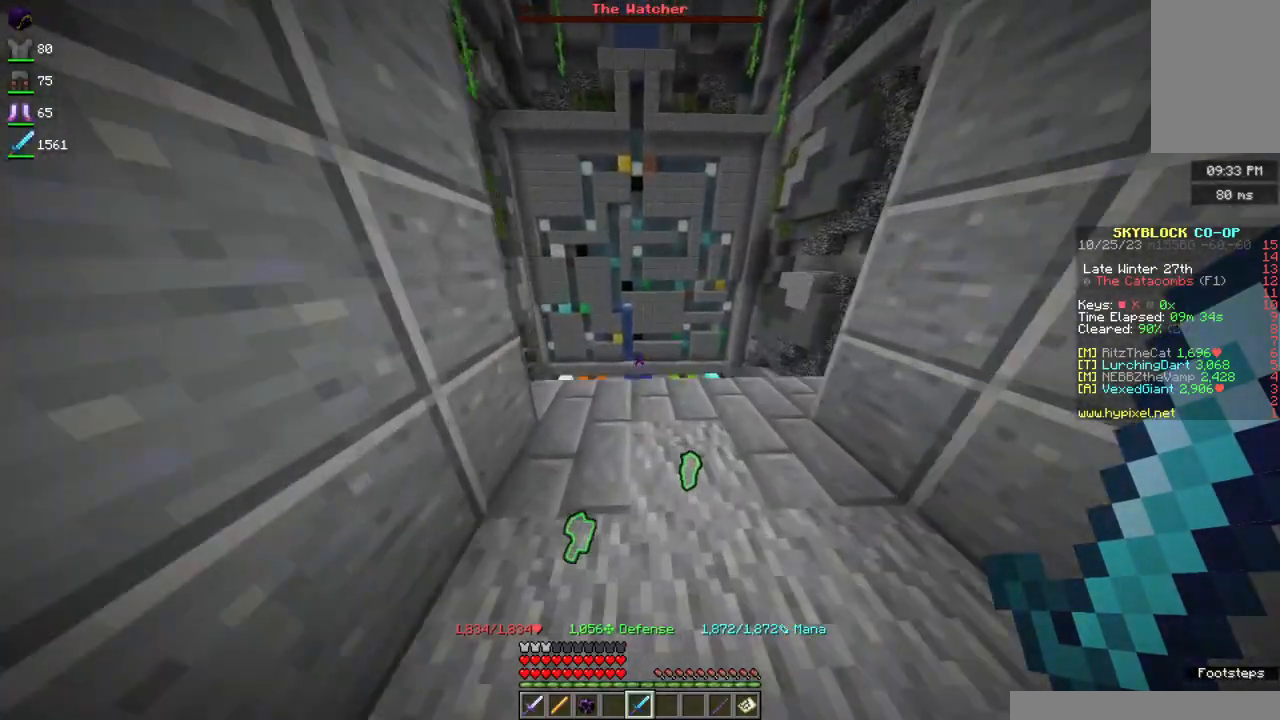
{"keys": ["w"], "mouse": [], "events": [[200, "w", "up"], [467, "w", "down"]]}
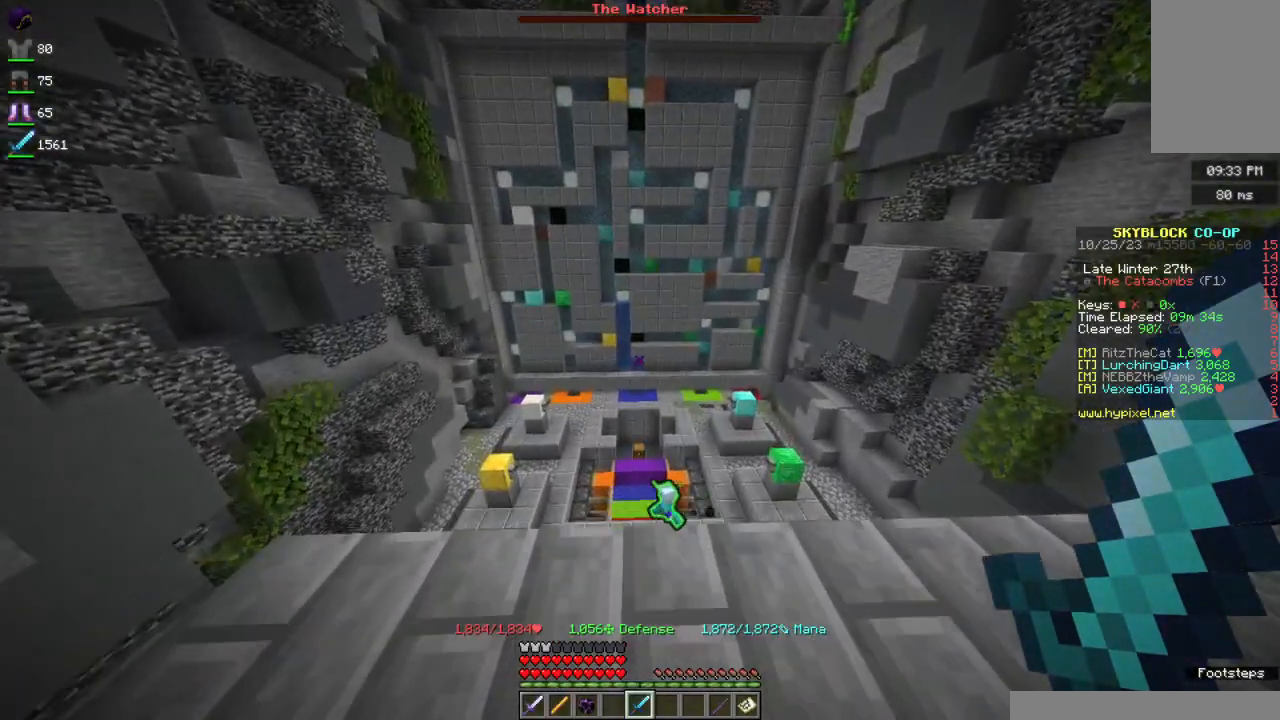
{"keys": [], "mouse": [], "events": [[183, "w", "up"]]}